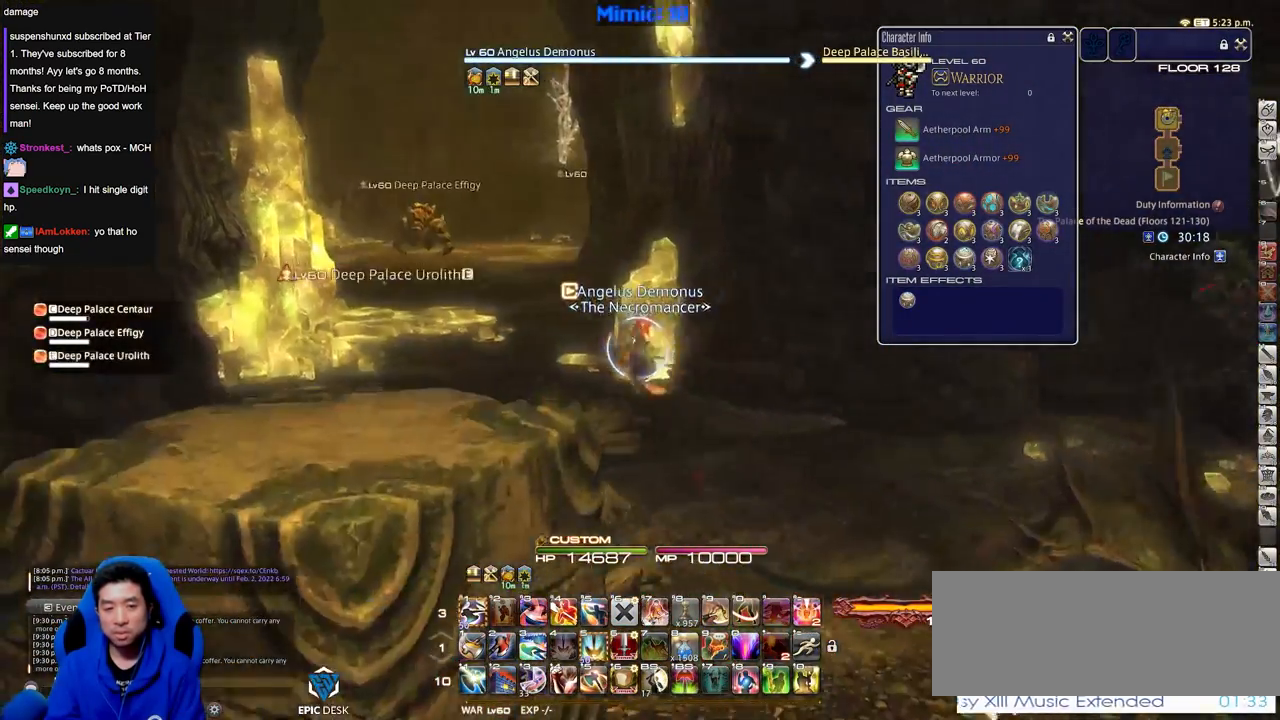
Gameplay with keyboard; each line is a JSON object with the keys held at the frame after it. "events" lists presses ("down") and releases ("up") of "a", "alt", "caps_lock", "ctrl", "d", "down", "e", "escape", "f", "f1", "f10", "f11", "f12", "f2", "f3", "f4", "f5", "f6", "f7", "f8", "f9", "left", "q", "r", "return", "right", "s", "shift_l", "shift_r", "space", "super", "t", "tab", "up" and "w" between this image and that frame as [ms after this image, input, new state], when the widget could be followed in between. No other keys are recorded. Mouse input is not recorded.
{"keys": ["w"], "events": [[334, "a", "up"]]}
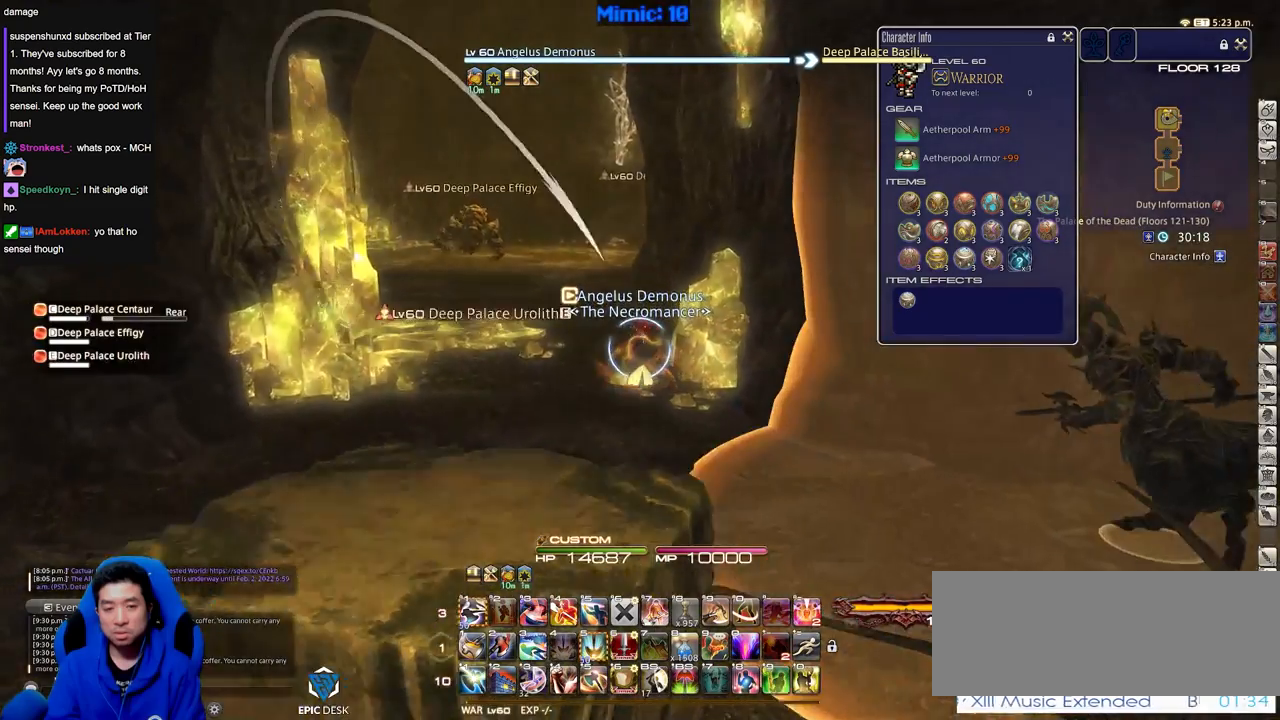
{"keys": ["w"], "events": [[150, "a", "down"], [434, "a", "up"]]}
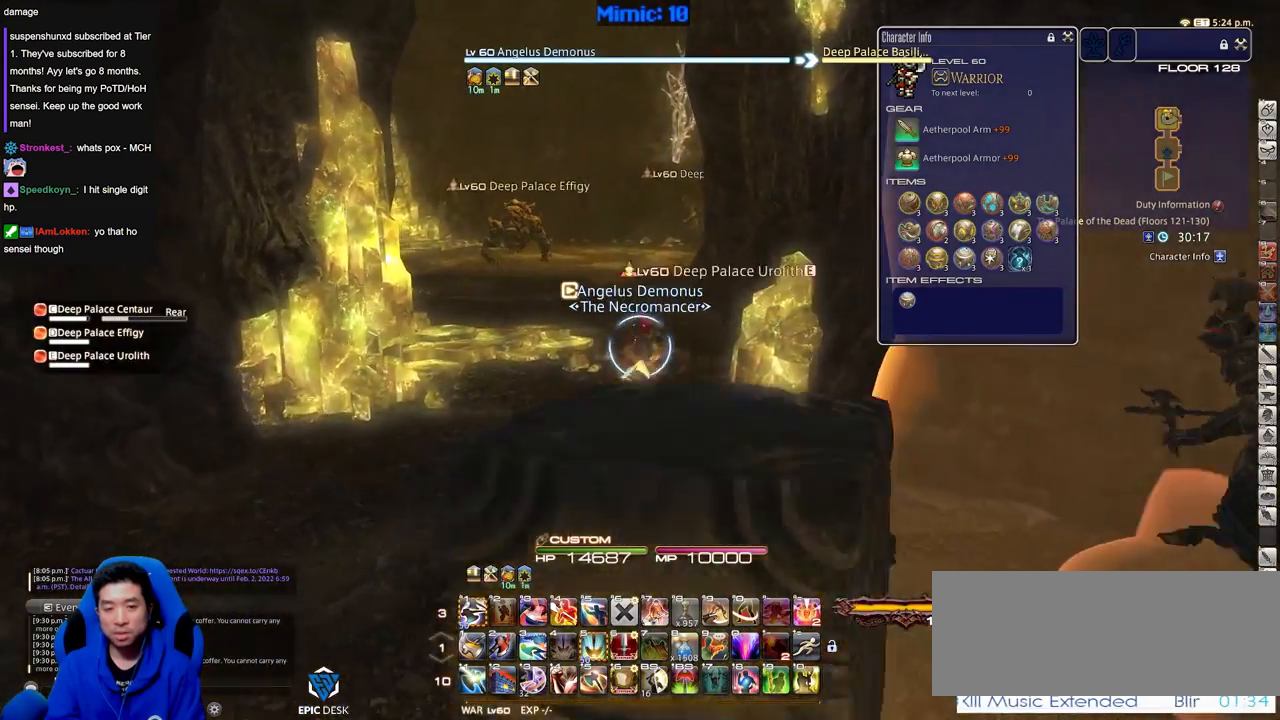
{"keys": ["a", "w"], "events": [[34, "q", "down"], [167, "q", "up"], [451, "a", "down"]]}
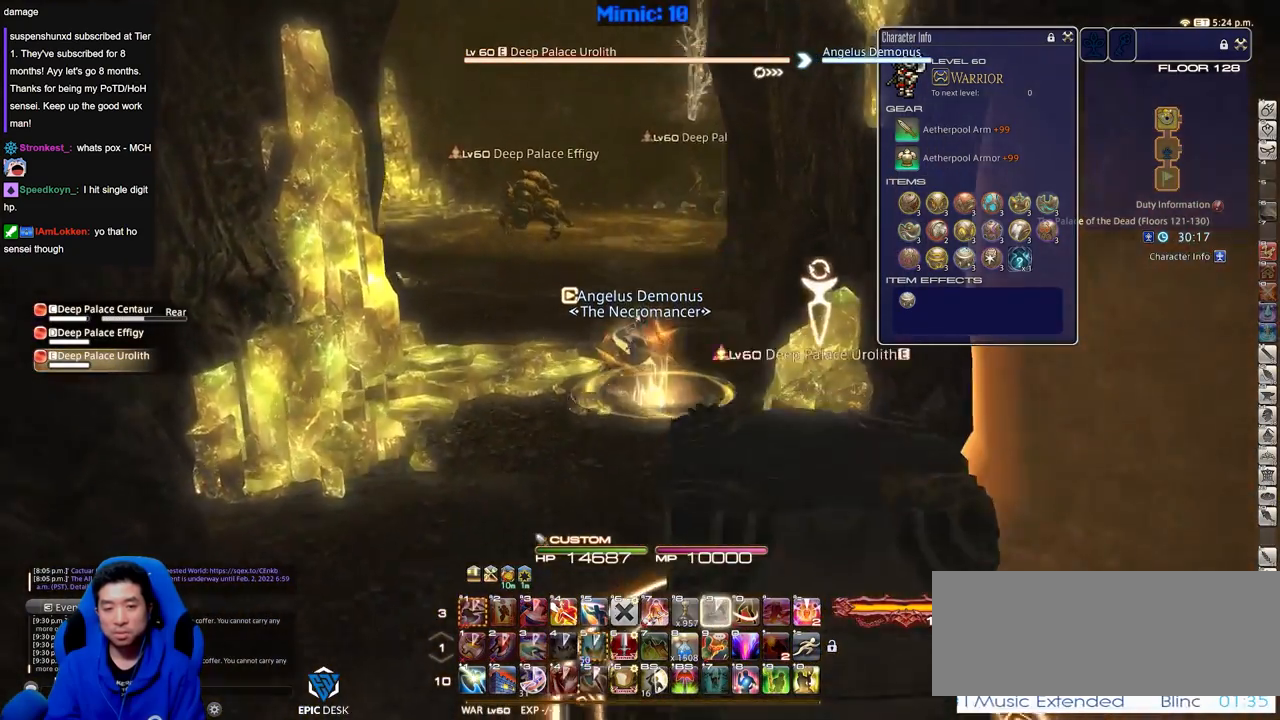
{"keys": ["a", "w"], "events": []}
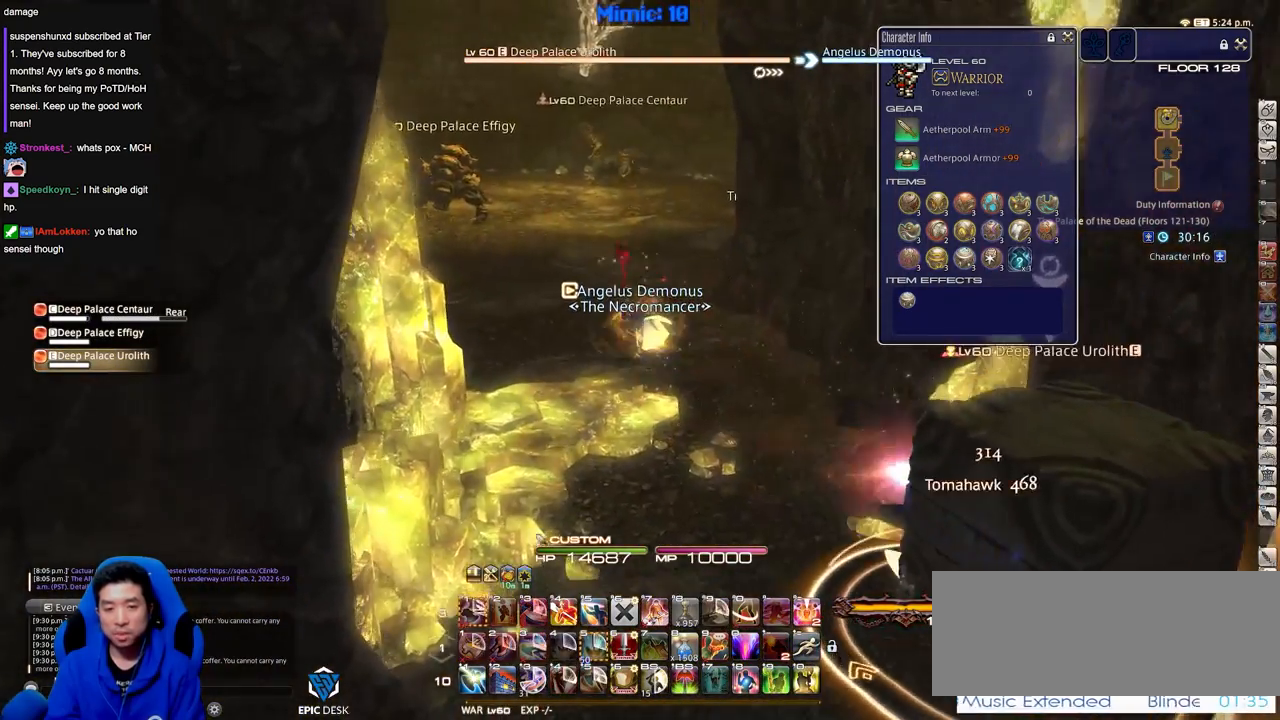
{"keys": ["w"], "events": [[50, "a", "up"]]}
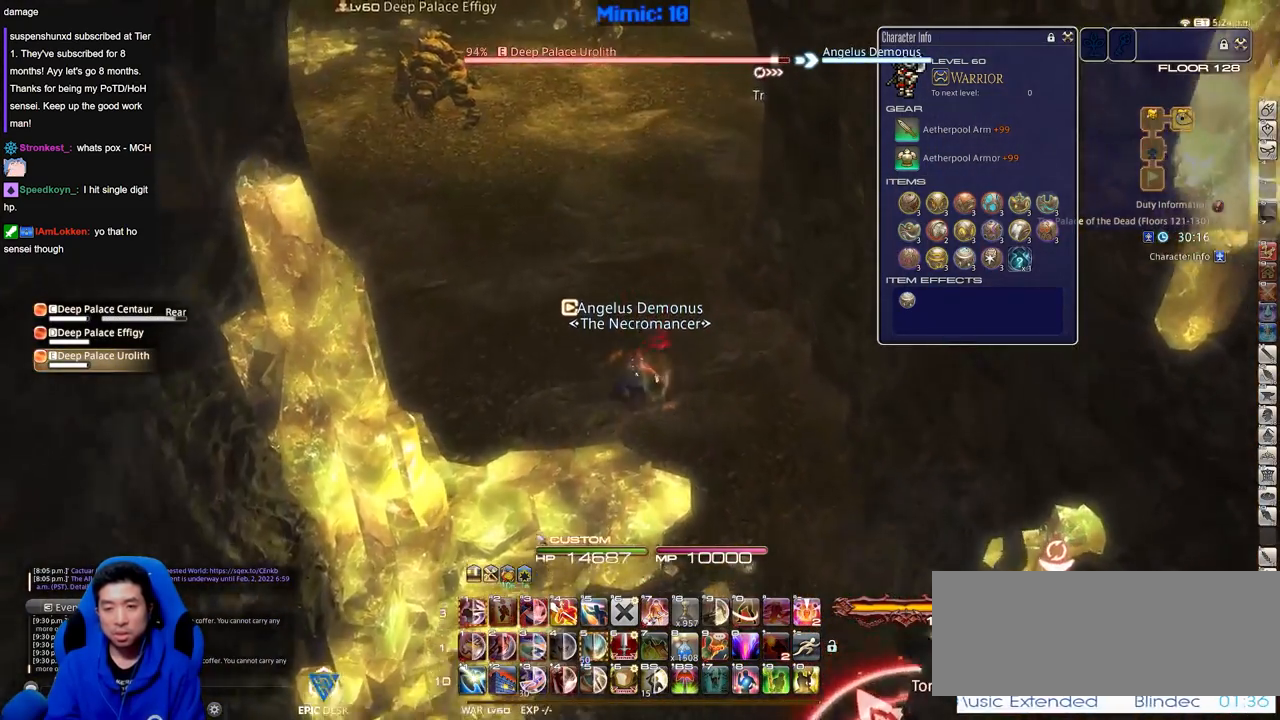
{"keys": ["w"], "events": []}
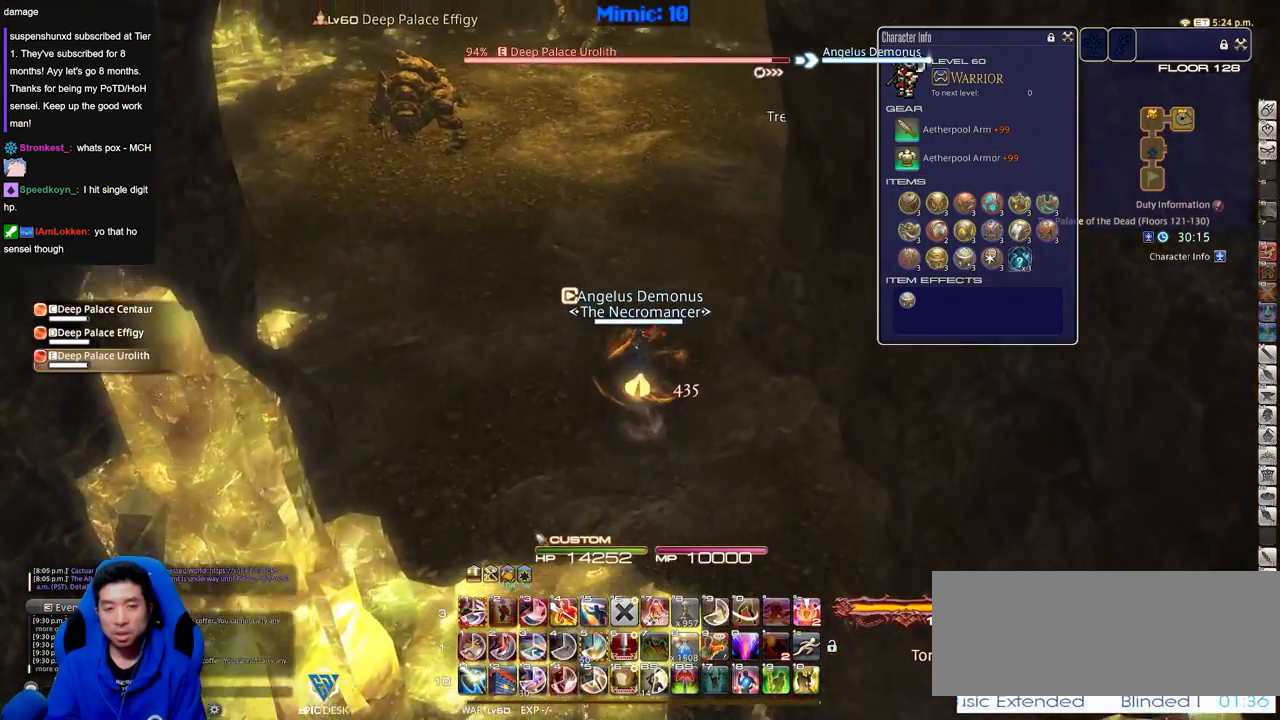
{"keys": ["w"], "events": []}
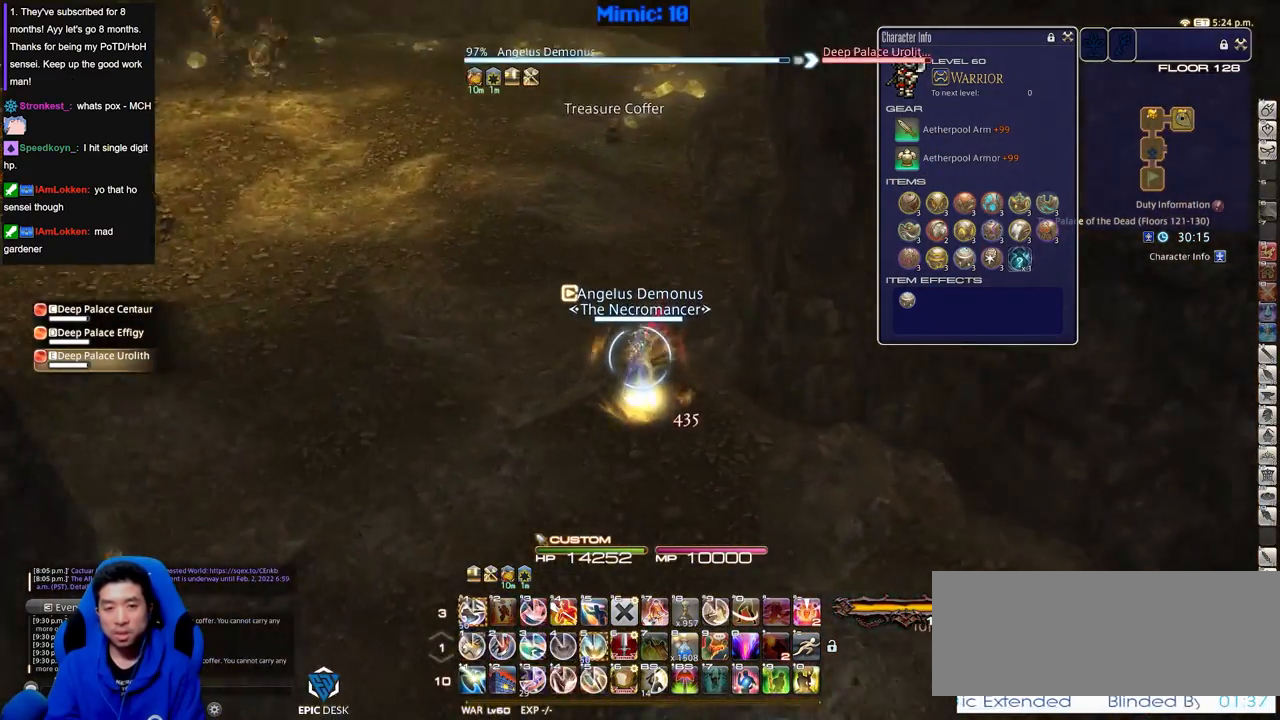
{"keys": ["w"], "events": [[100, "q", "down"], [250, "q", "up"], [250, "return", "down"], [384, "return", "up"]]}
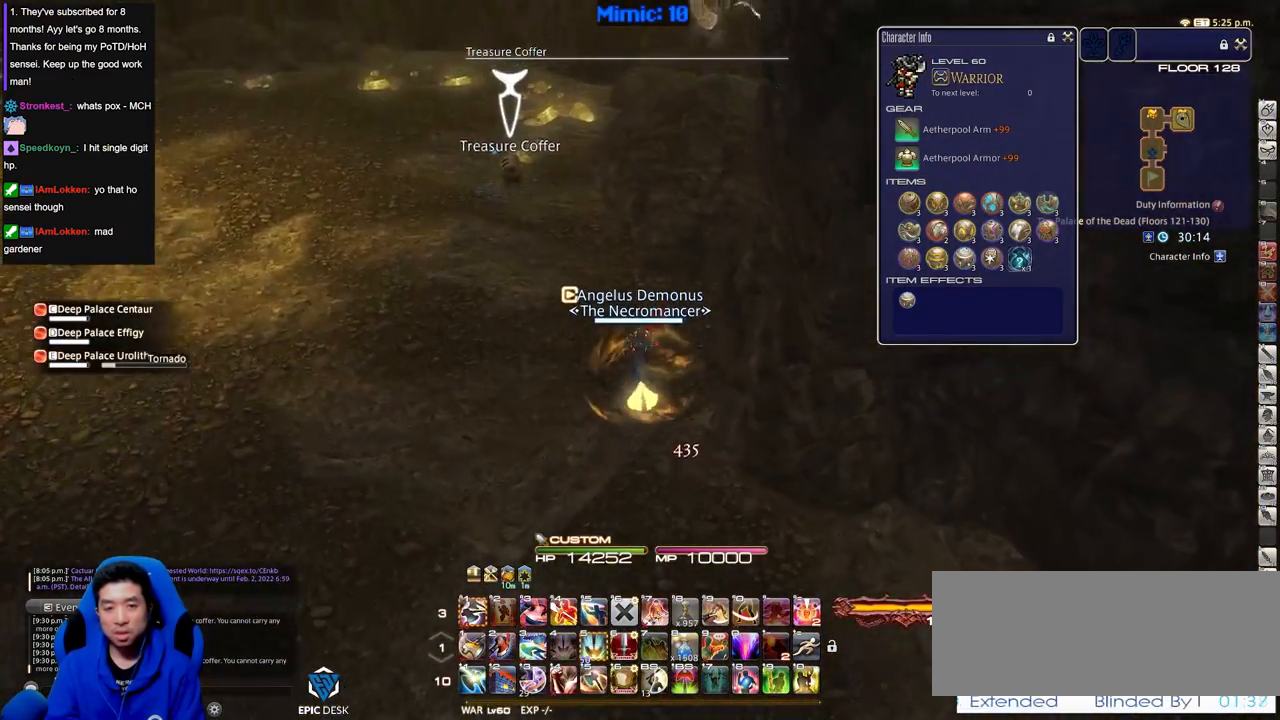
{"keys": ["a", "w"], "events": [[84, "a", "down"]]}
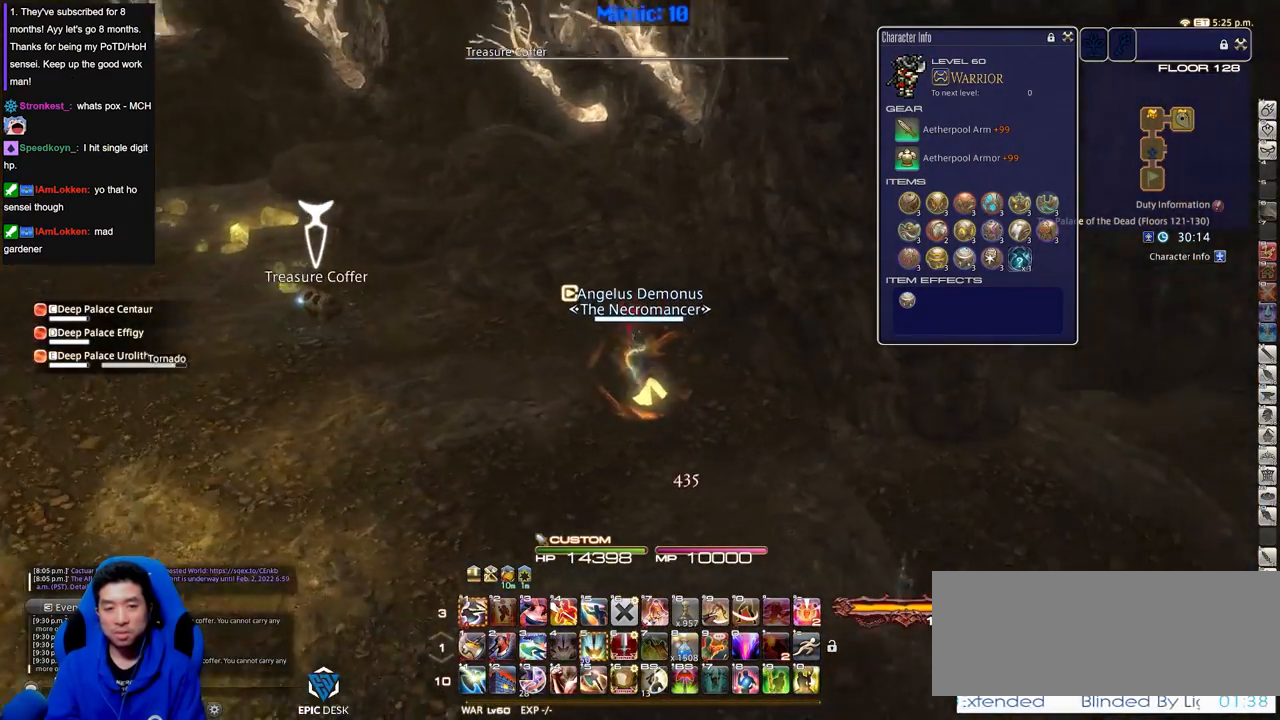
{"keys": ["a", "return"], "events": [[133, "w", "up"], [417, "return", "down"]]}
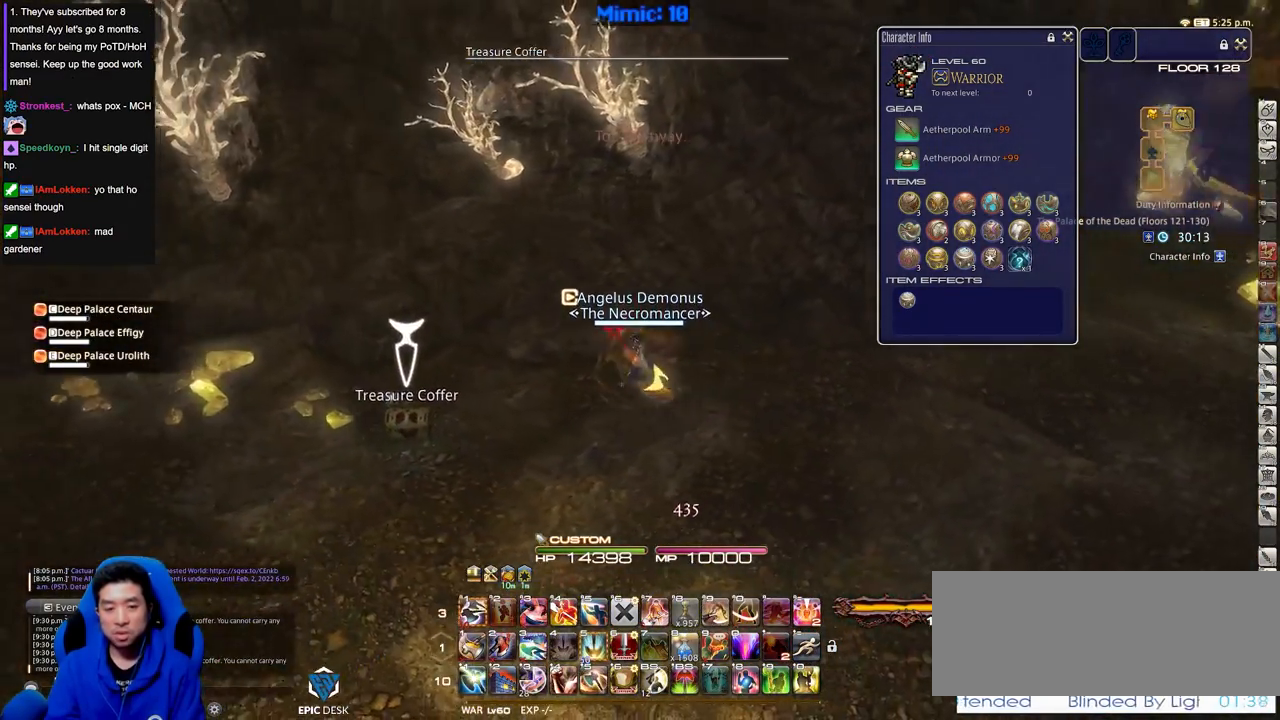
{"keys": ["d"], "events": [[17, "return", "up"], [100, "return", "down"], [201, "return", "up"], [251, "return", "down"], [334, "d", "down"], [384, "a", "up"], [384, "return", "up"]]}
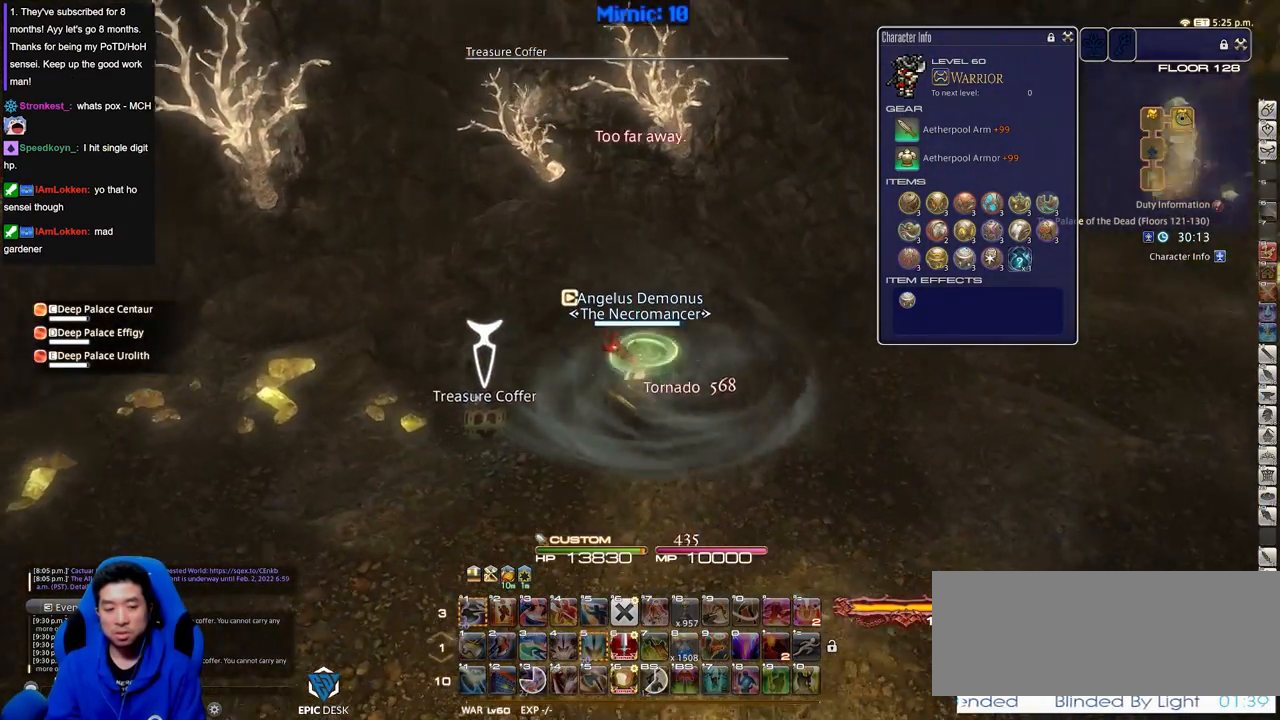
{"keys": ["d", "w"], "events": [[217, "w", "down"]]}
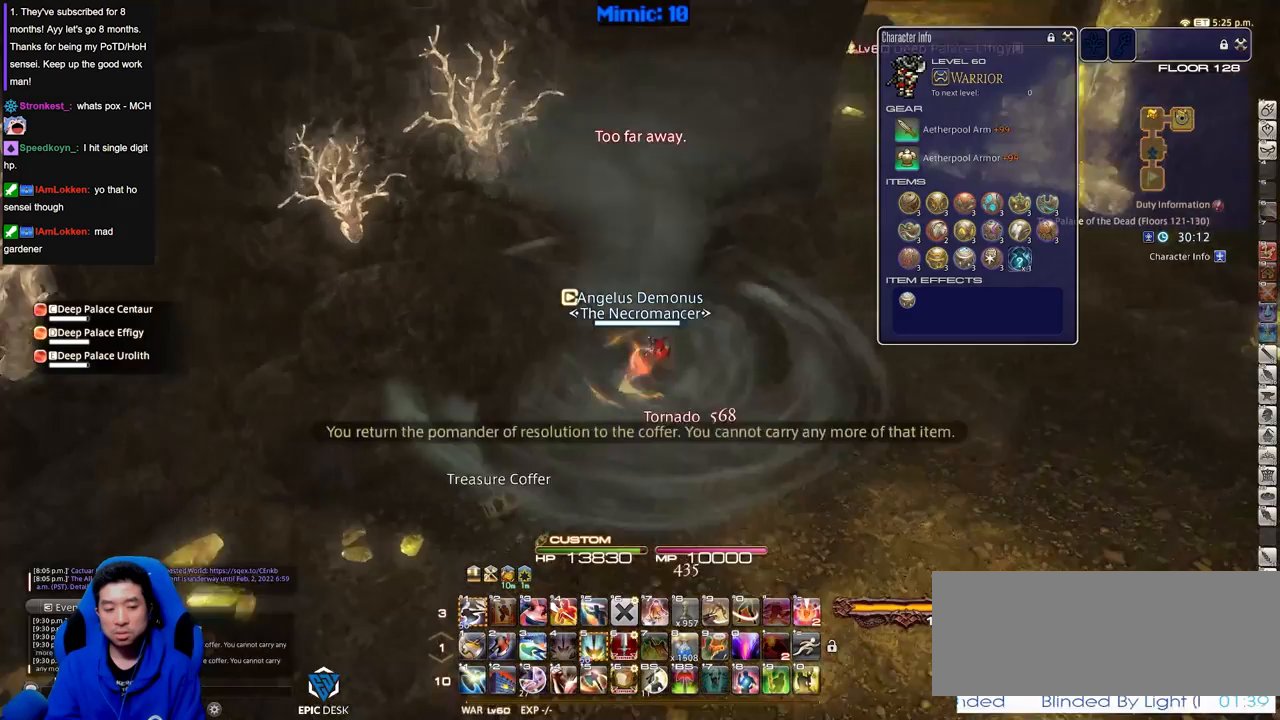
{"keys": ["d", "w"], "events": []}
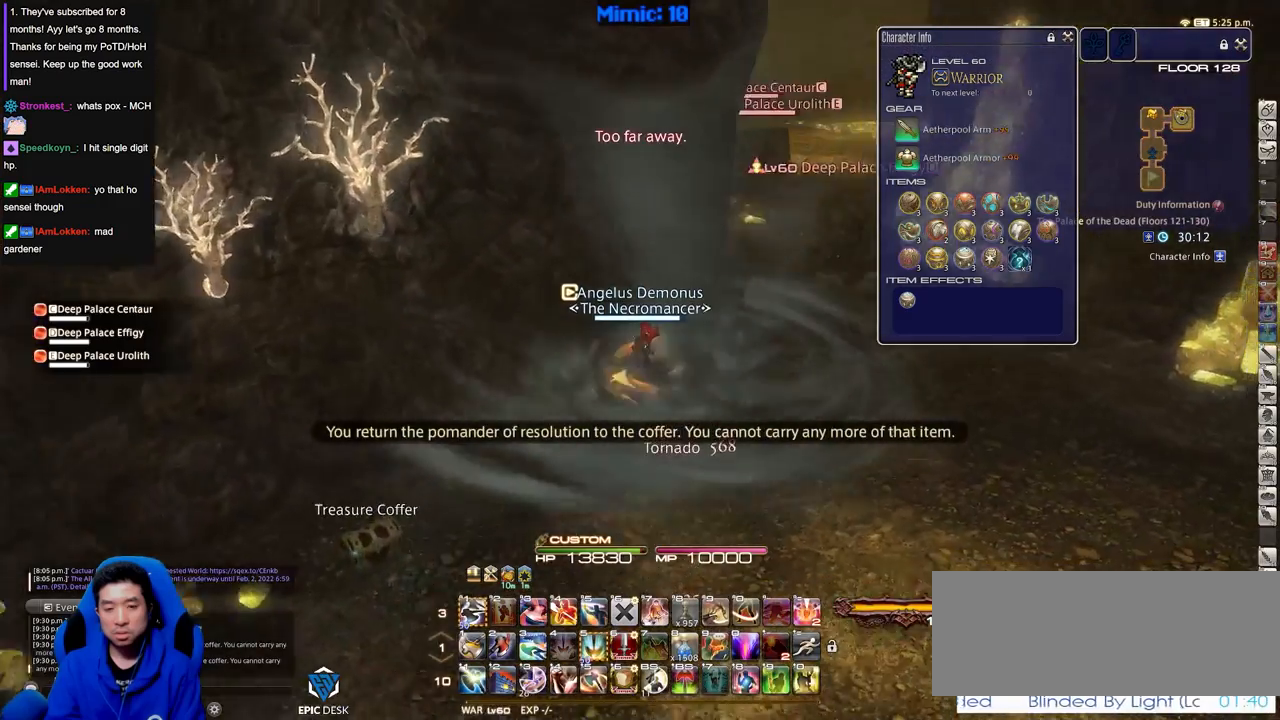
{"keys": ["d", "w"], "events": [[384, "q", "down"], [484, "q", "up"]]}
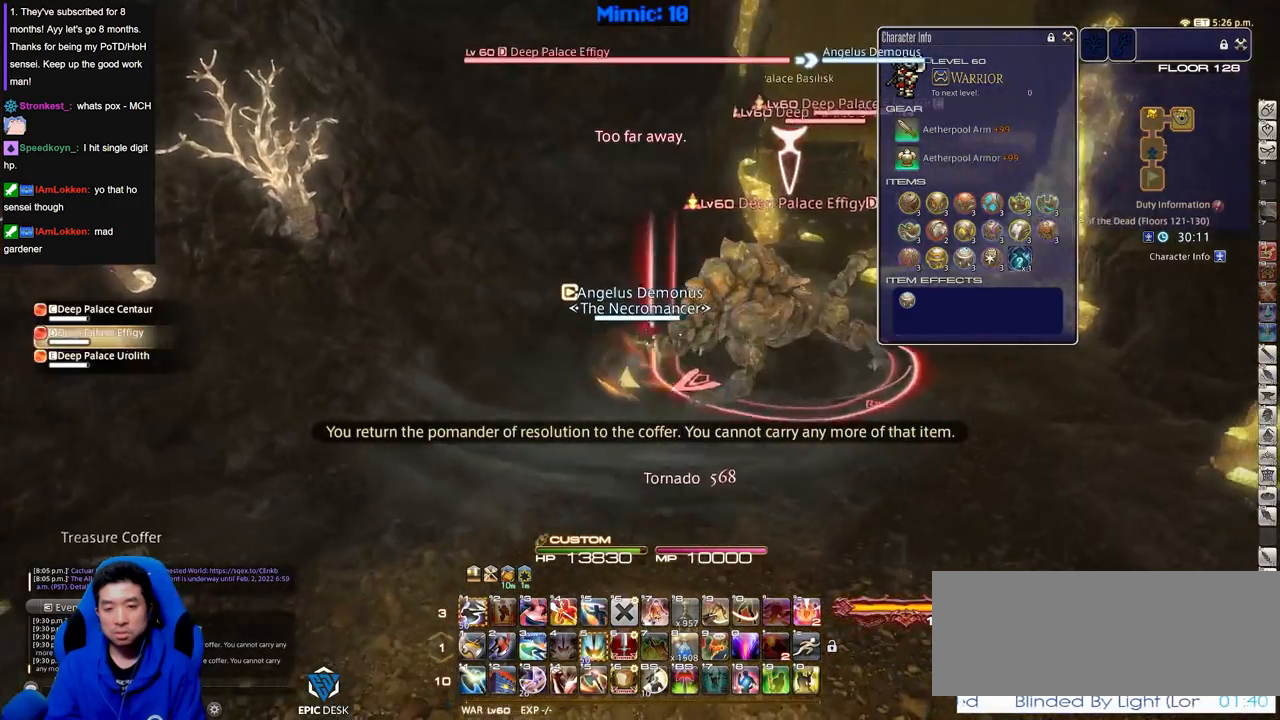
{"keys": ["shift_r", "w"], "events": [[317, "shift_r", "down"], [401, "d", "up"]]}
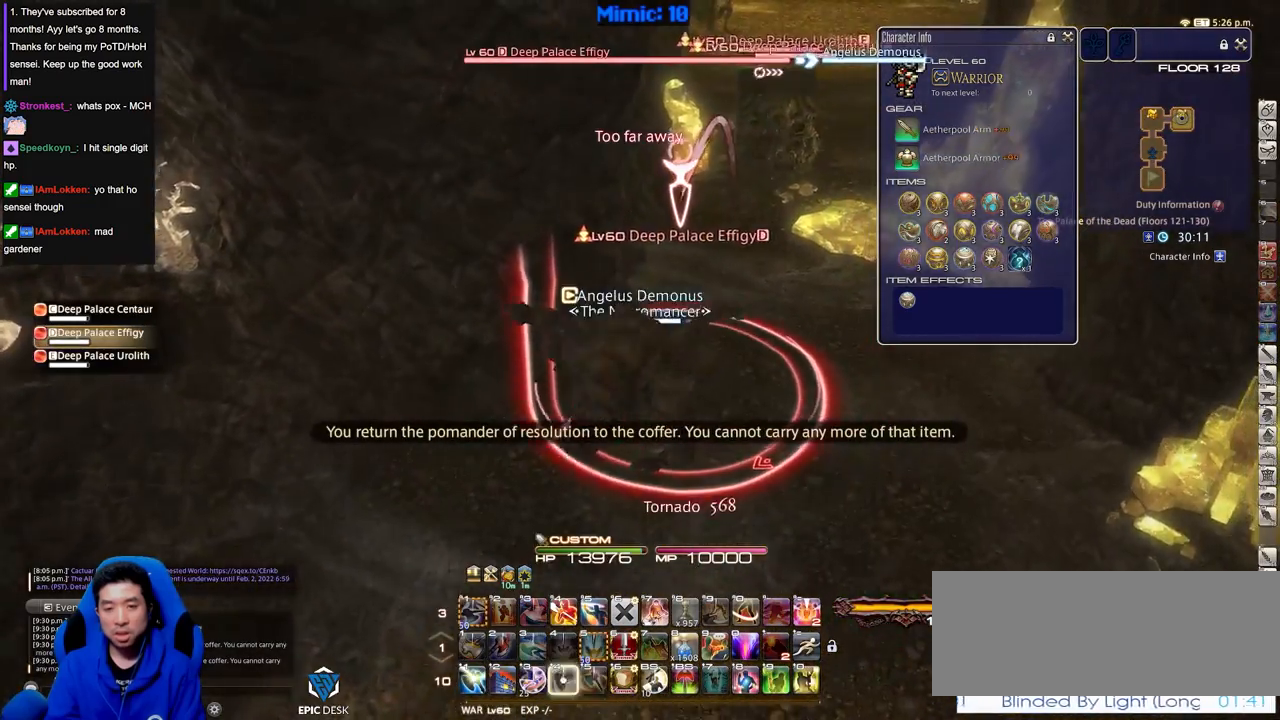
{"keys": ["d", "w"], "events": [[233, "d", "down"], [233, "shift_r", "up"]]}
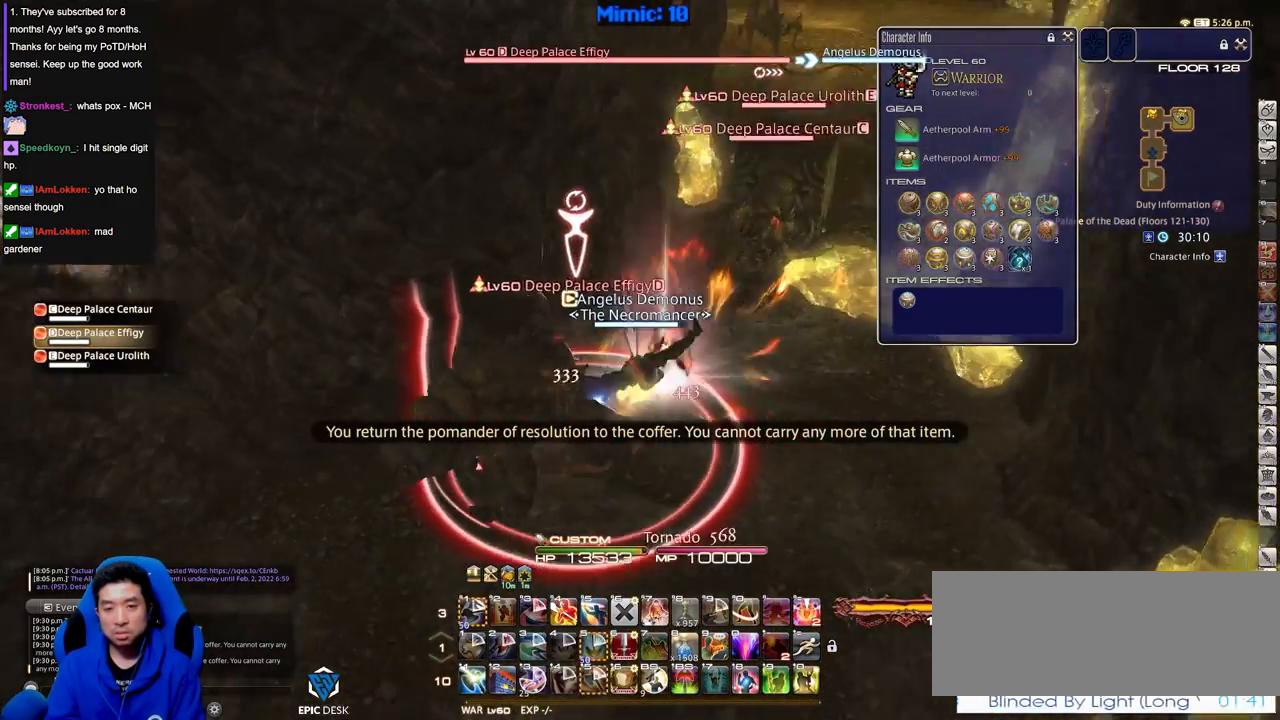
{"keys": ["d", "w"], "events": []}
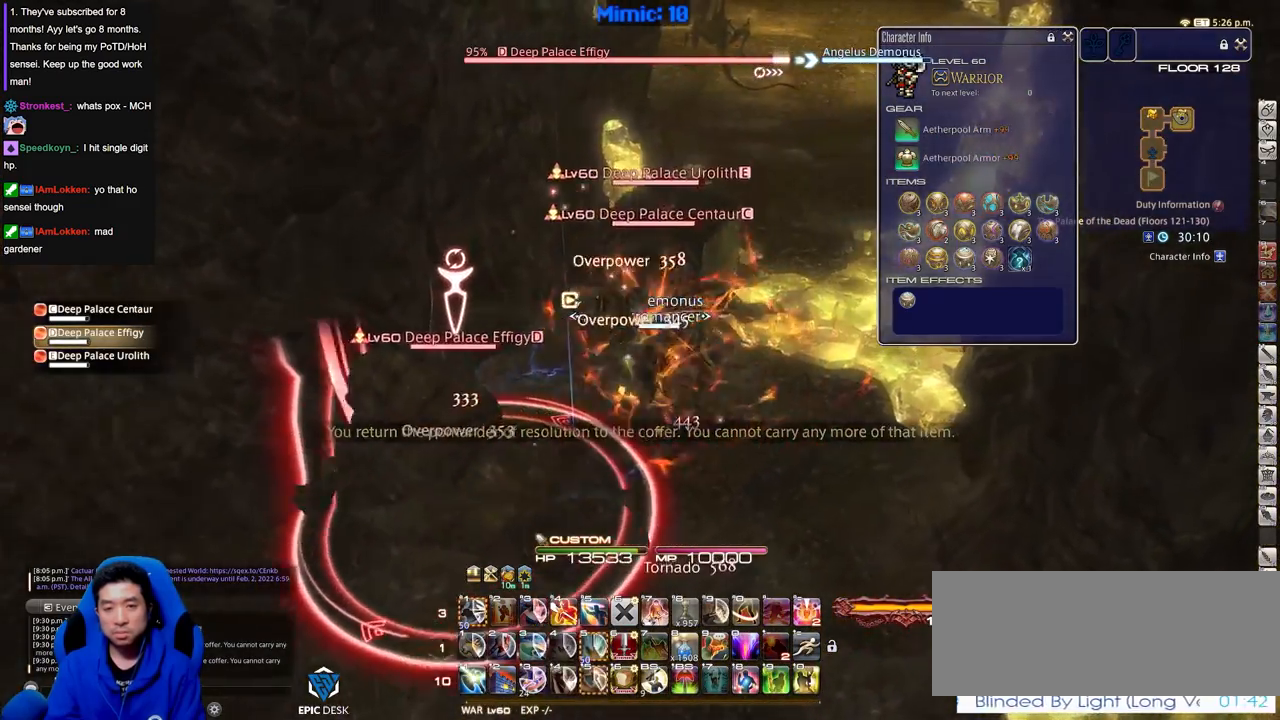
{"keys": ["d", "w"], "events": []}
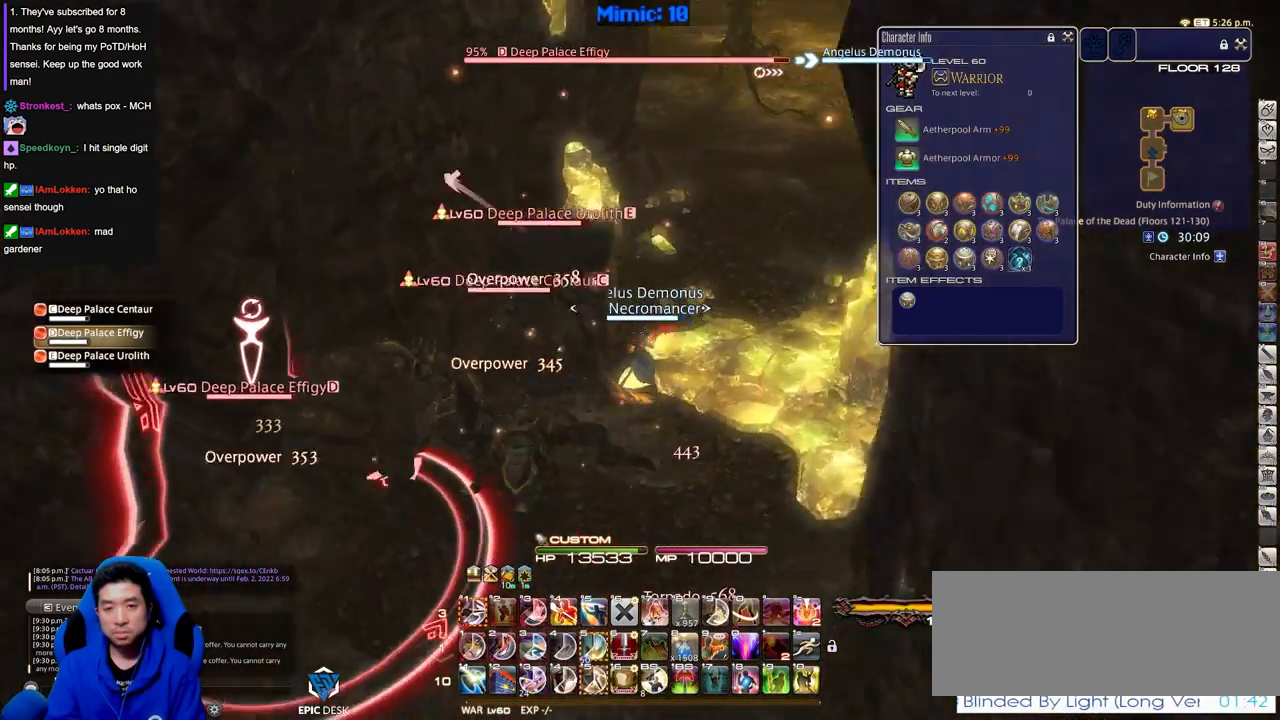
{"keys": ["a", "shift_r", "w"], "events": [[234, "d", "up"], [284, "a", "down"], [334, "shift_r", "down"]]}
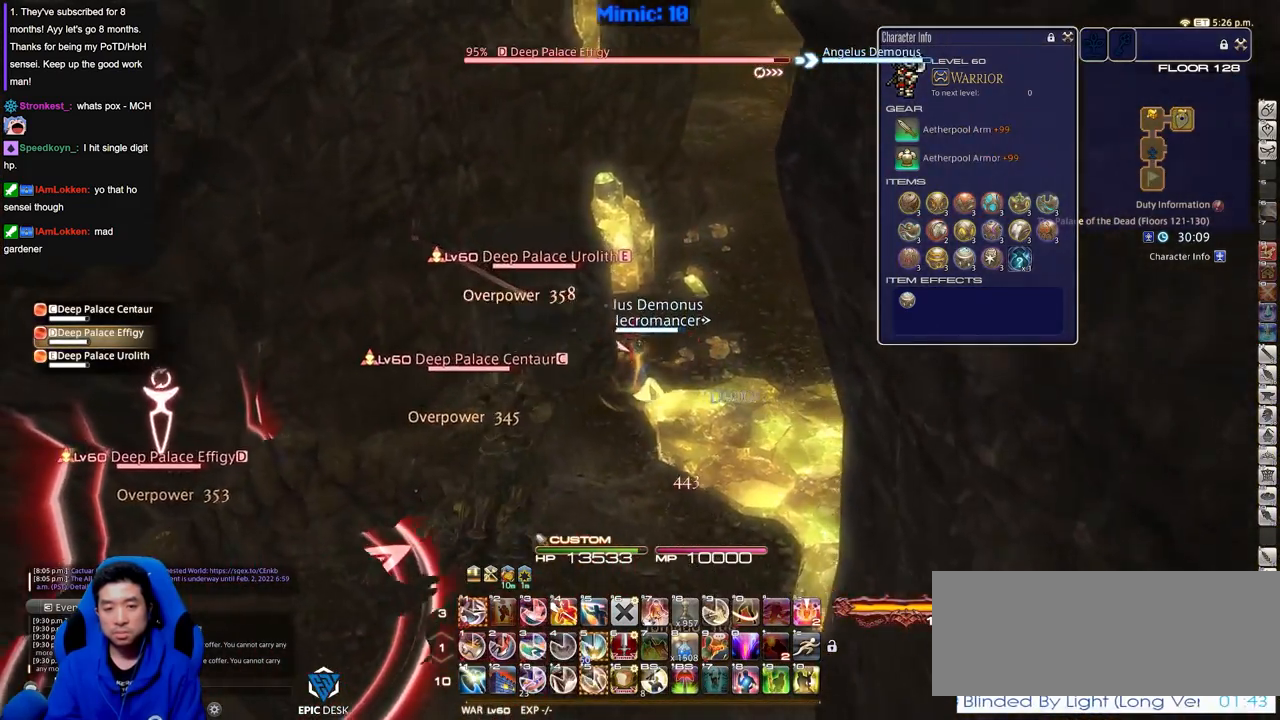
{"keys": ["d", "w"], "events": [[200, "a", "up"], [250, "shift_r", "up"], [434, "d", "down"]]}
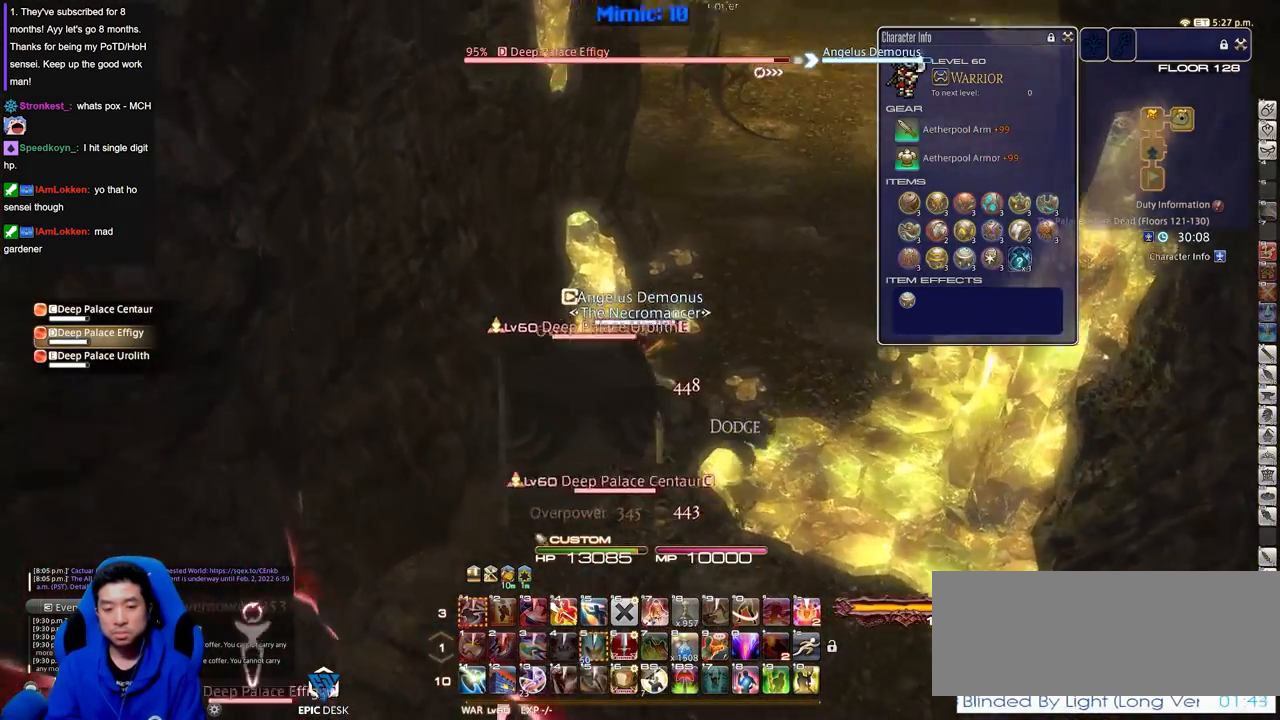
{"keys": ["w"], "events": [[317, "d", "up"]]}
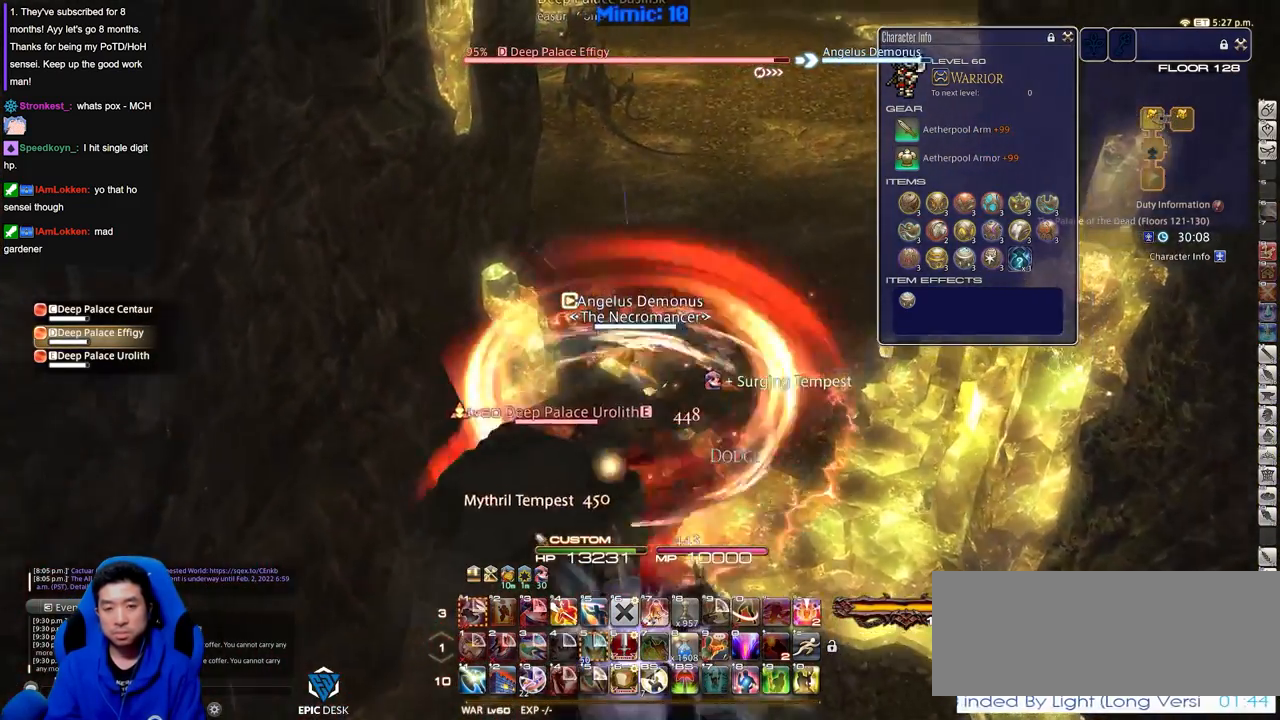
{"keys": ["w"], "events": []}
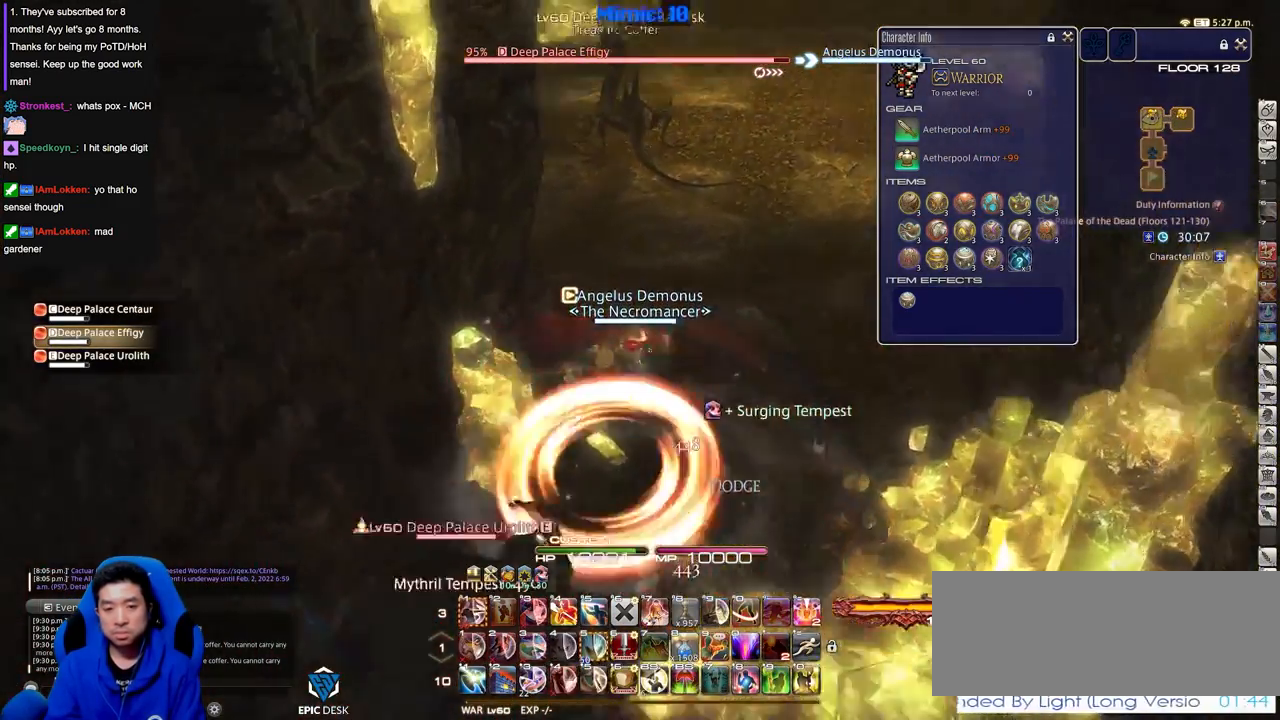
{"keys": ["w"], "events": []}
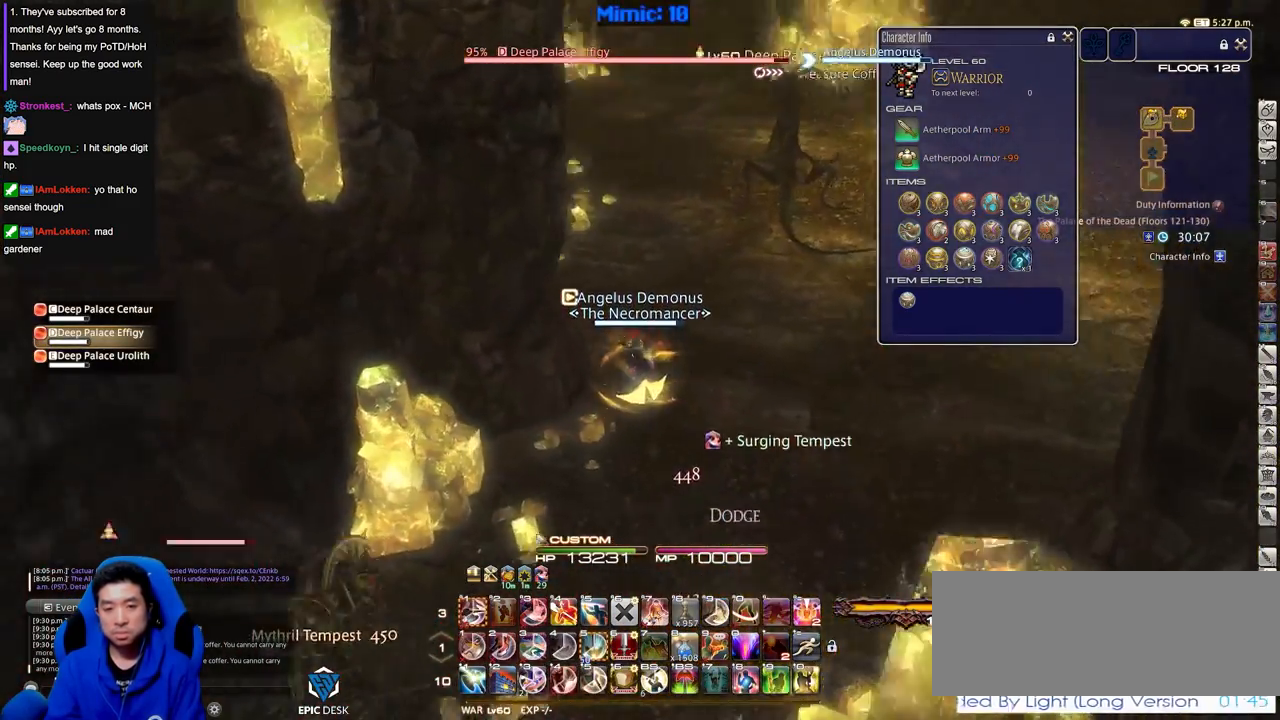
{"keys": ["d", "w"], "events": [[367, "d", "down"]]}
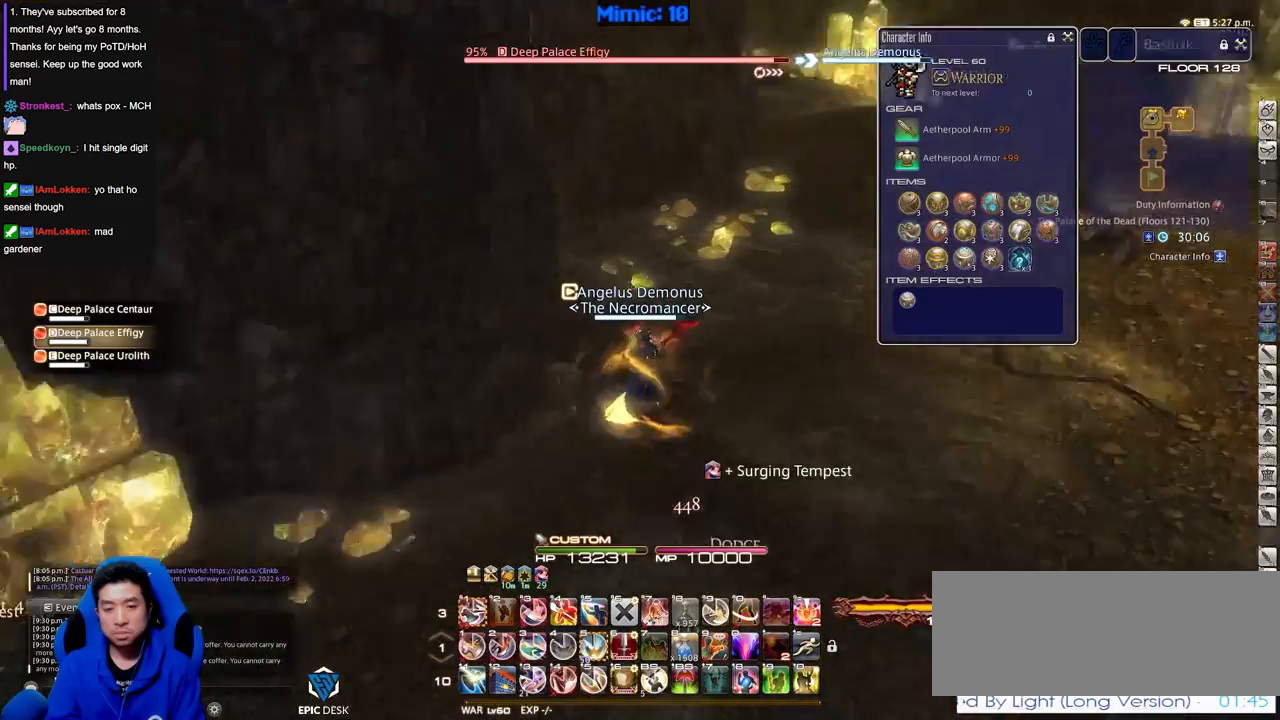
{"keys": ["d", "w"], "events": []}
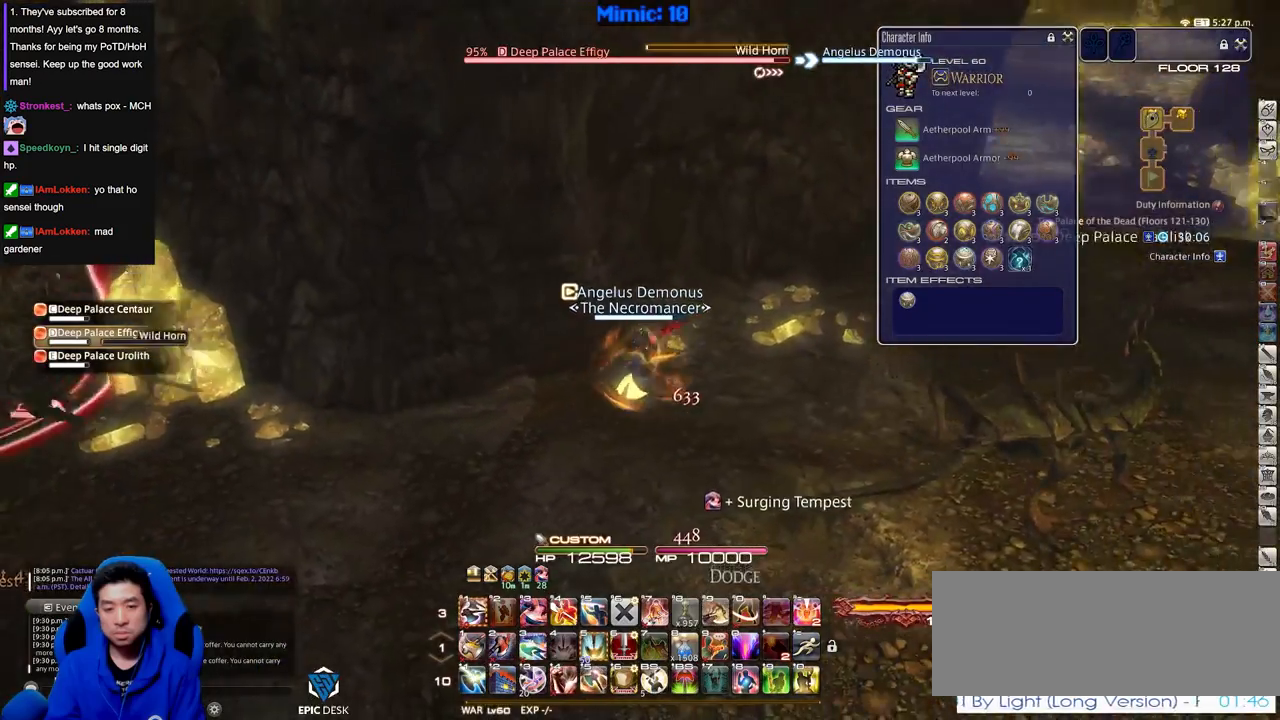
{"keys": ["d", "w"], "events": []}
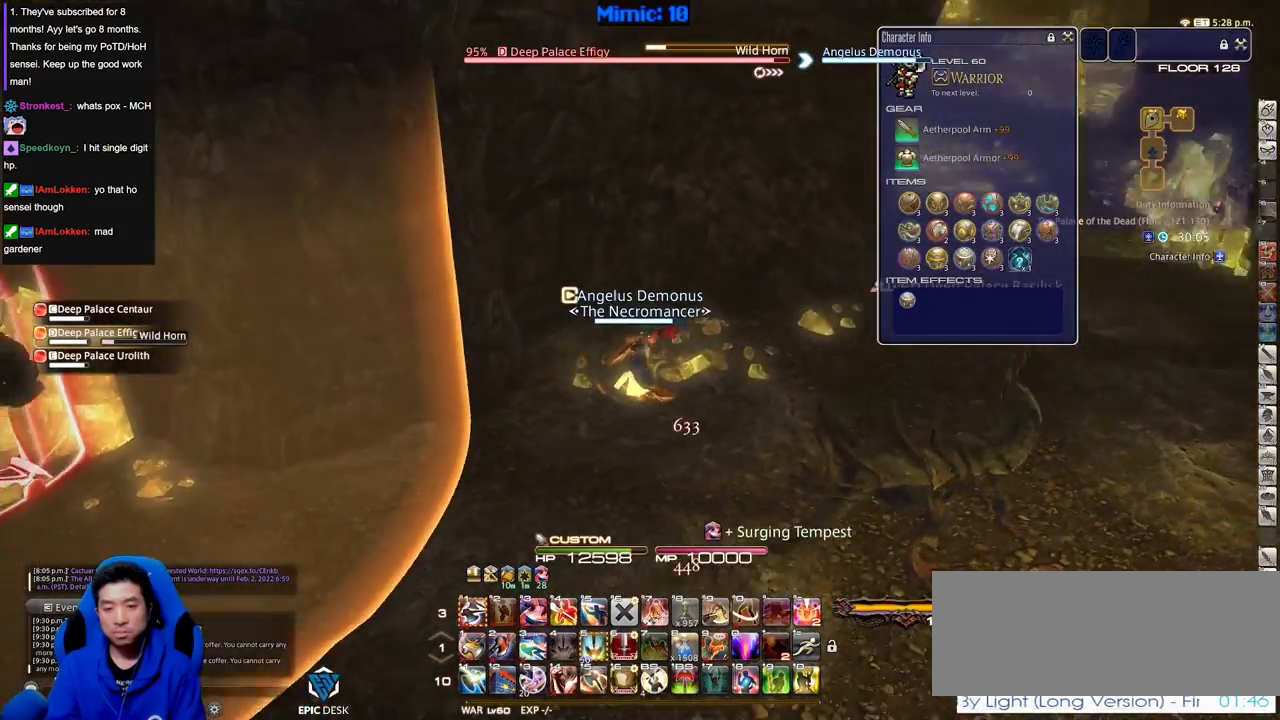
{"keys": ["d"], "events": [[116, "w", "up"]]}
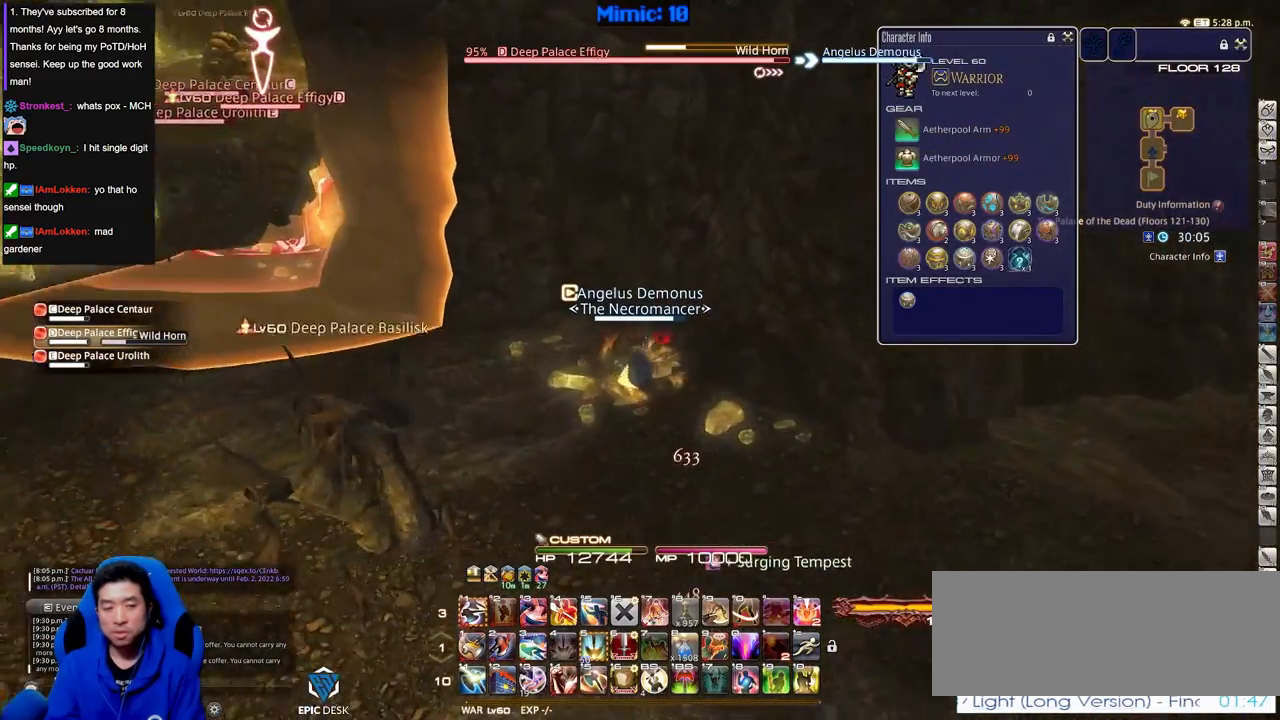
{"keys": ["d", "q", "s"], "events": [[50, "s", "down"], [367, "q", "down"]]}
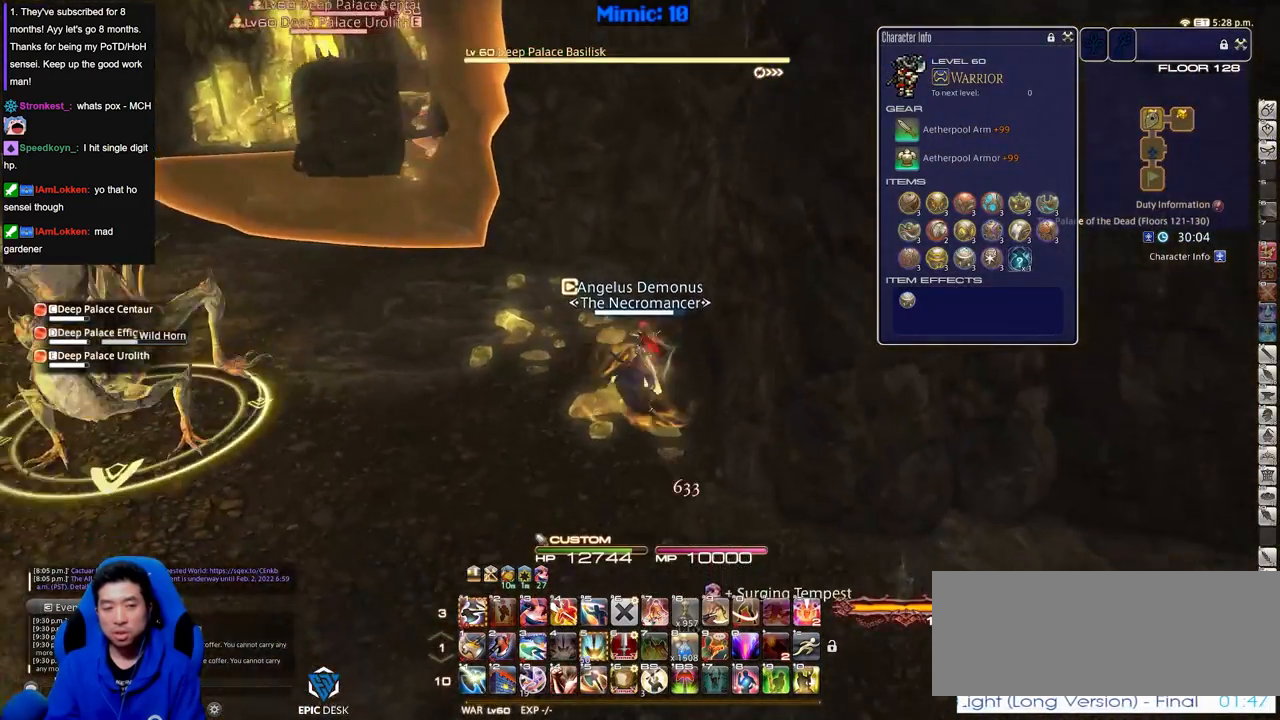
{"keys": ["s"], "events": [[16, "q", "up"], [333, "tab", "down"], [383, "d", "up"], [483, "tab", "up"]]}
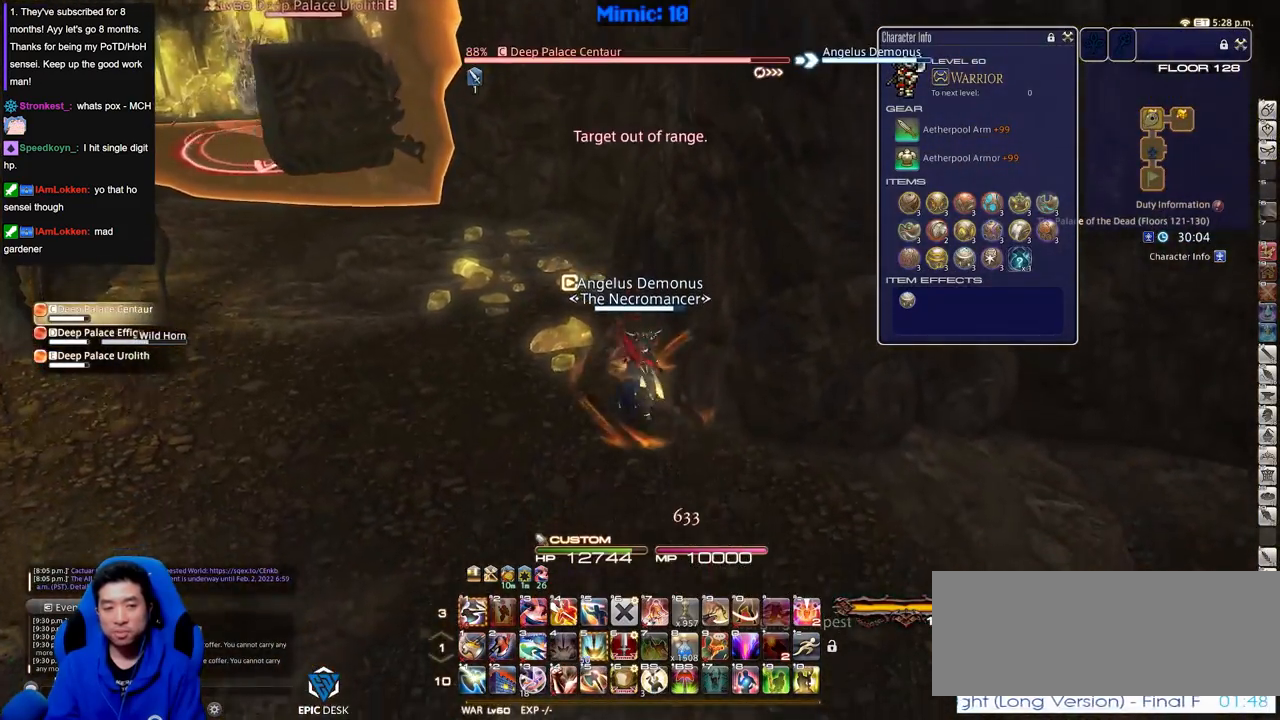
{"keys": ["d", "s"], "events": [[67, "d", "down"]]}
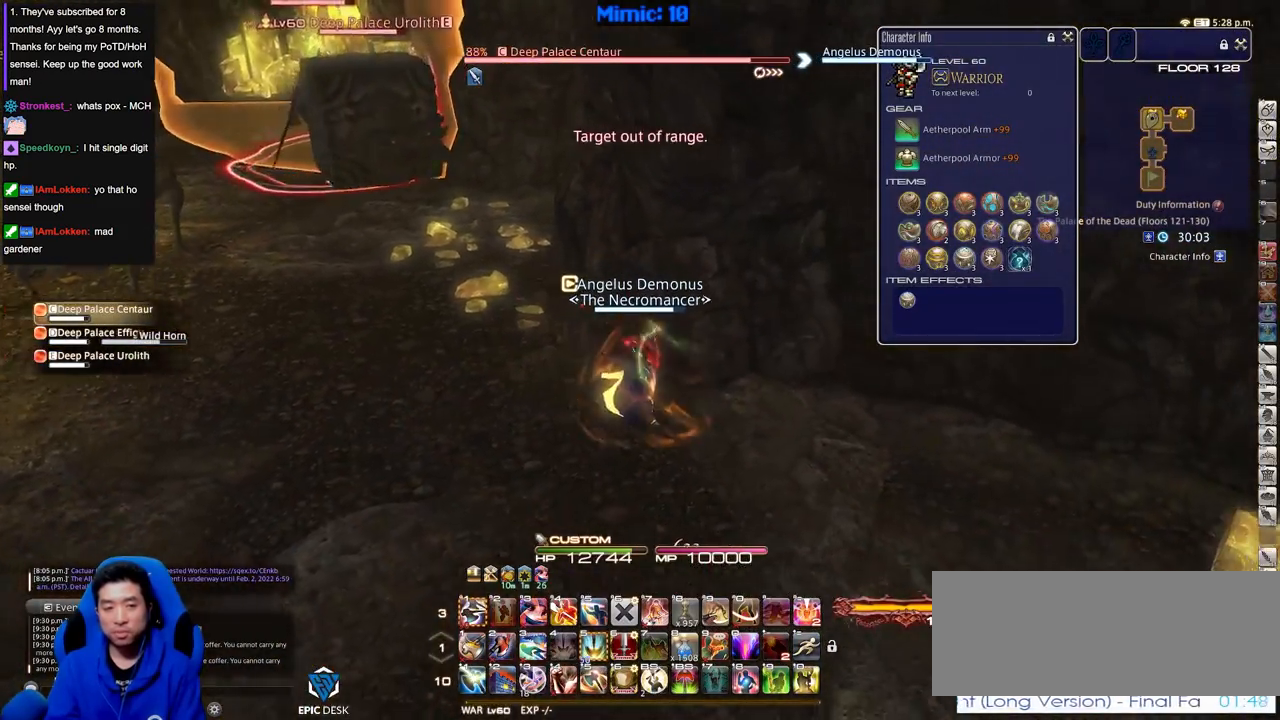
{"keys": ["s"], "events": [[283, "tab", "down"], [367, "tab", "up"], [417, "d", "up"]]}